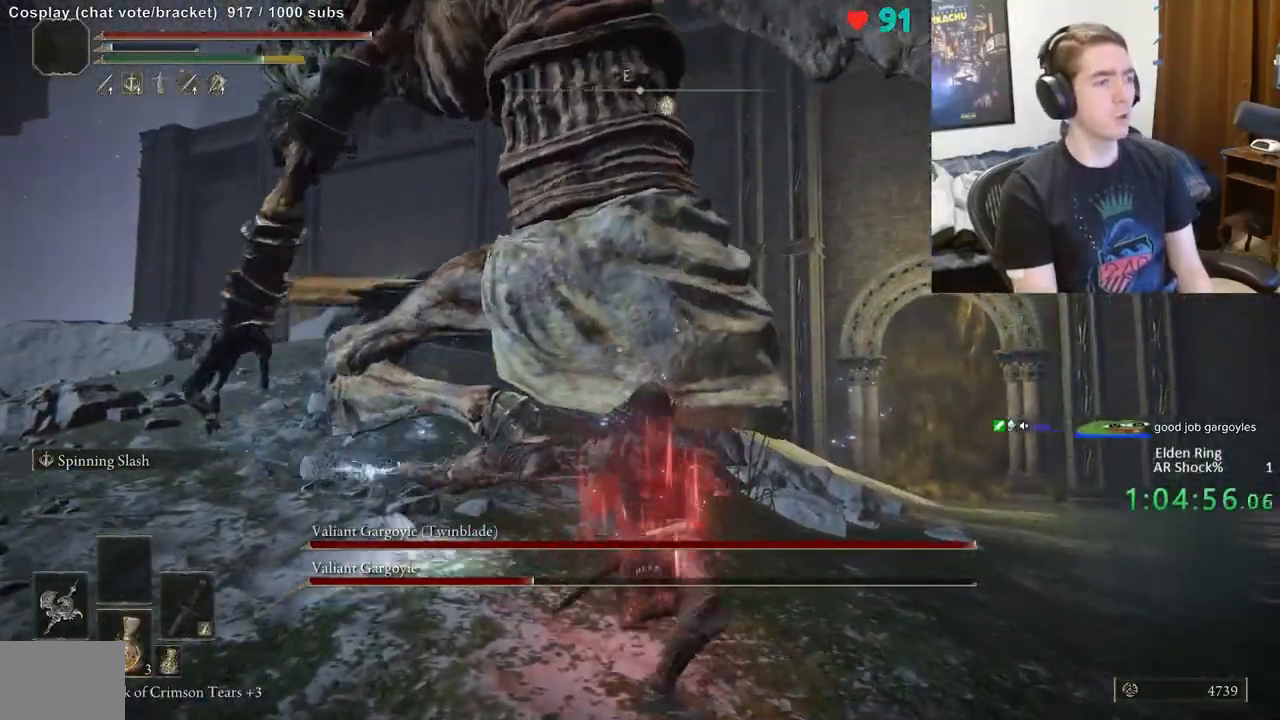
Gameplay with a controller (Xbox layout); each line is a JSON object with the inputs held at the frame after it. "events" lists button and stick changes between this image and that frame as [ms after this image, input, new state], when the widget could be followed in between. Not read: DPAD_LEFT DPAD_RIGHT DPAD_UP L1 L3 R1 R3.
{"buttons": ["R2"], "left_stick": "up-right", "right_stick": "center", "events": [[283, "right_stick", "up-left"], [383, "right_stick", "center"], [433, "left_stick", "up-right"]]}
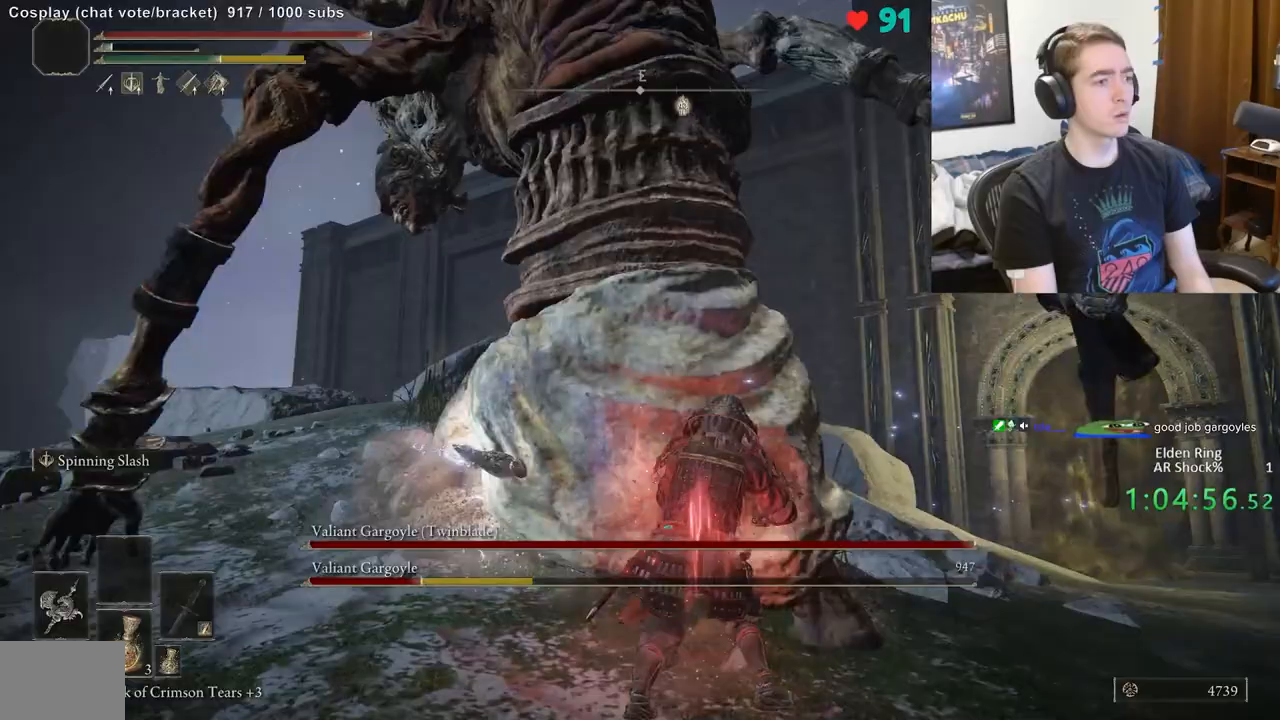
{"buttons": [], "left_stick": "down-right", "right_stick": "left", "events": [[183, "left_stick", "right"], [200, "R2", "up"], [267, "right_stick", "left"], [350, "left_stick", "down"], [500, "left_stick", "down-right"]]}
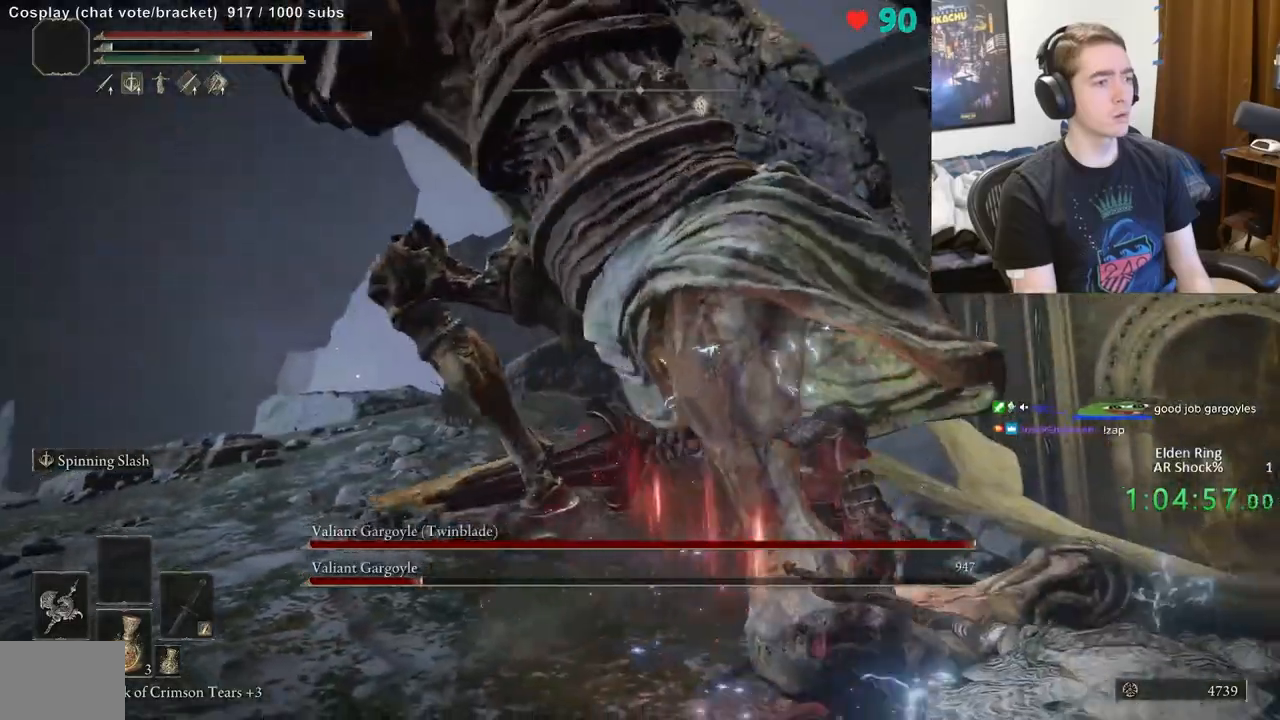
{"buttons": ["B"], "left_stick": "down-right", "right_stick": "center", "events": [[33, "right_stick", "down-left"], [217, "left_stick", "right"], [267, "right_stick", "left"], [350, "left_stick", "down-right"], [400, "right_stick", "center"], [450, "B", "down"]]}
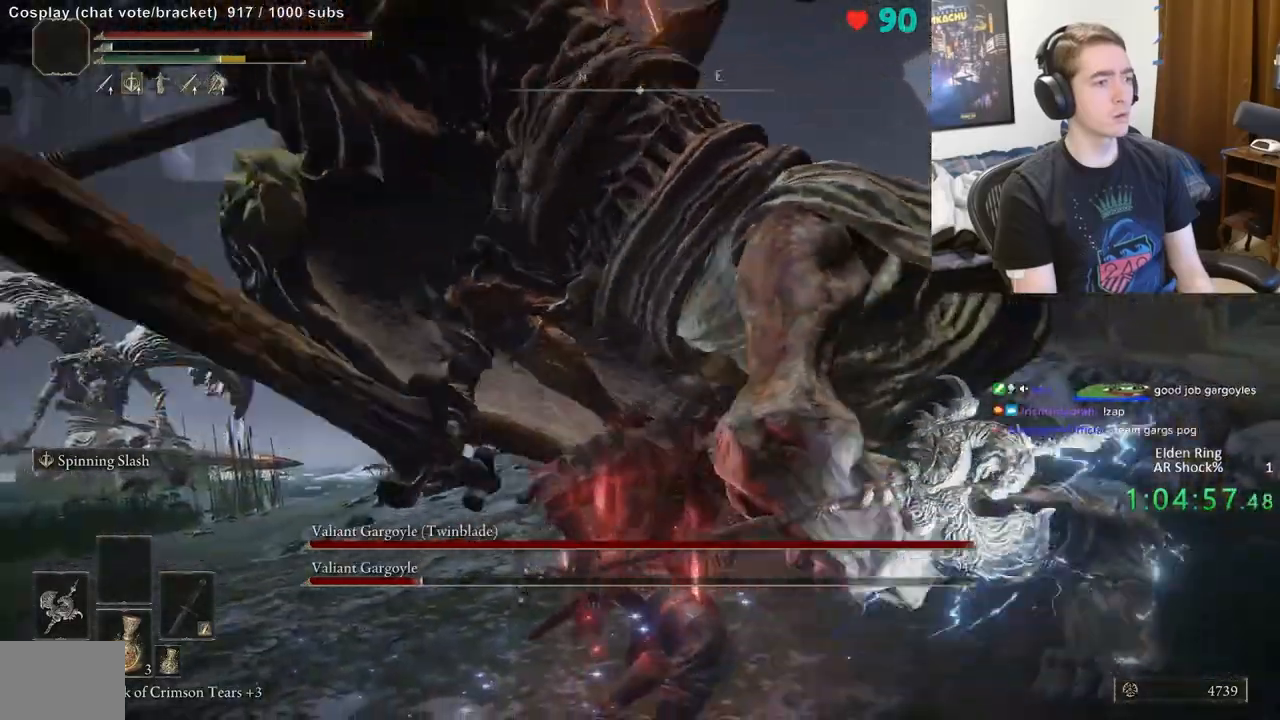
{"buttons": ["B"], "left_stick": "down-left", "right_stick": "center", "events": [[133, "left_stick", "down"], [317, "left_stick", "down-left"]]}
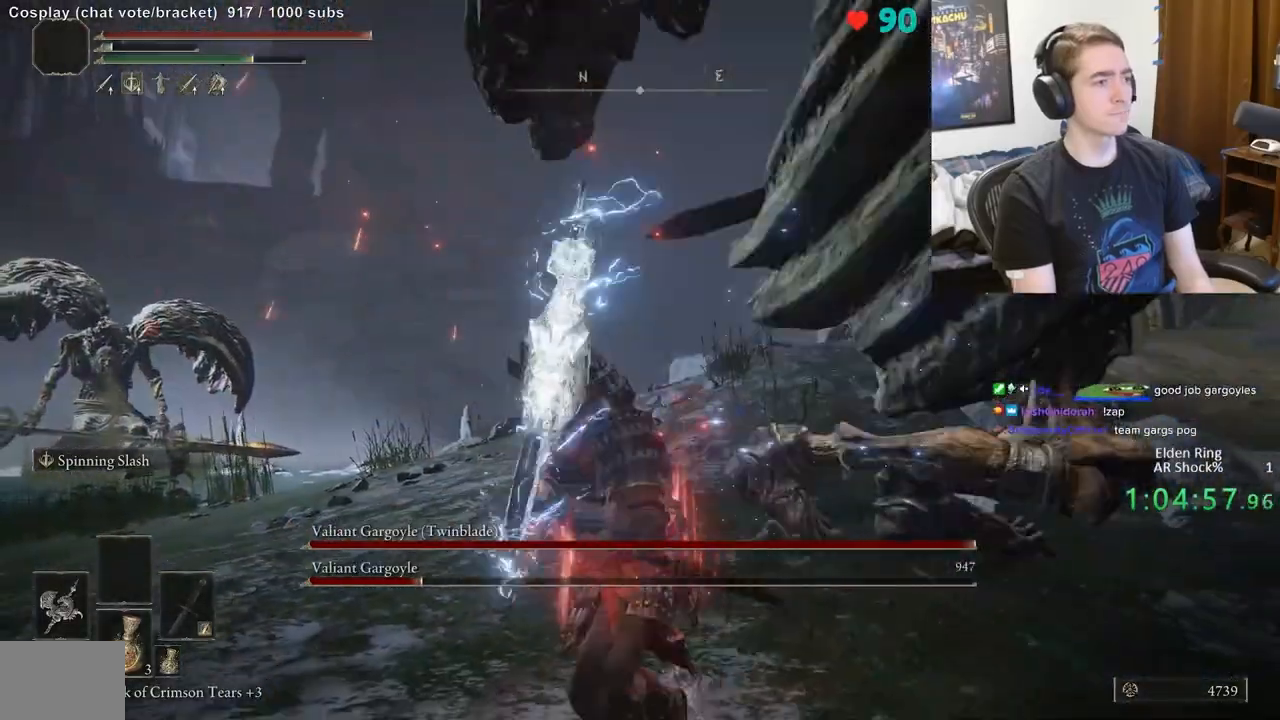
{"buttons": ["B"], "left_stick": "down-left", "right_stick": "center", "events": []}
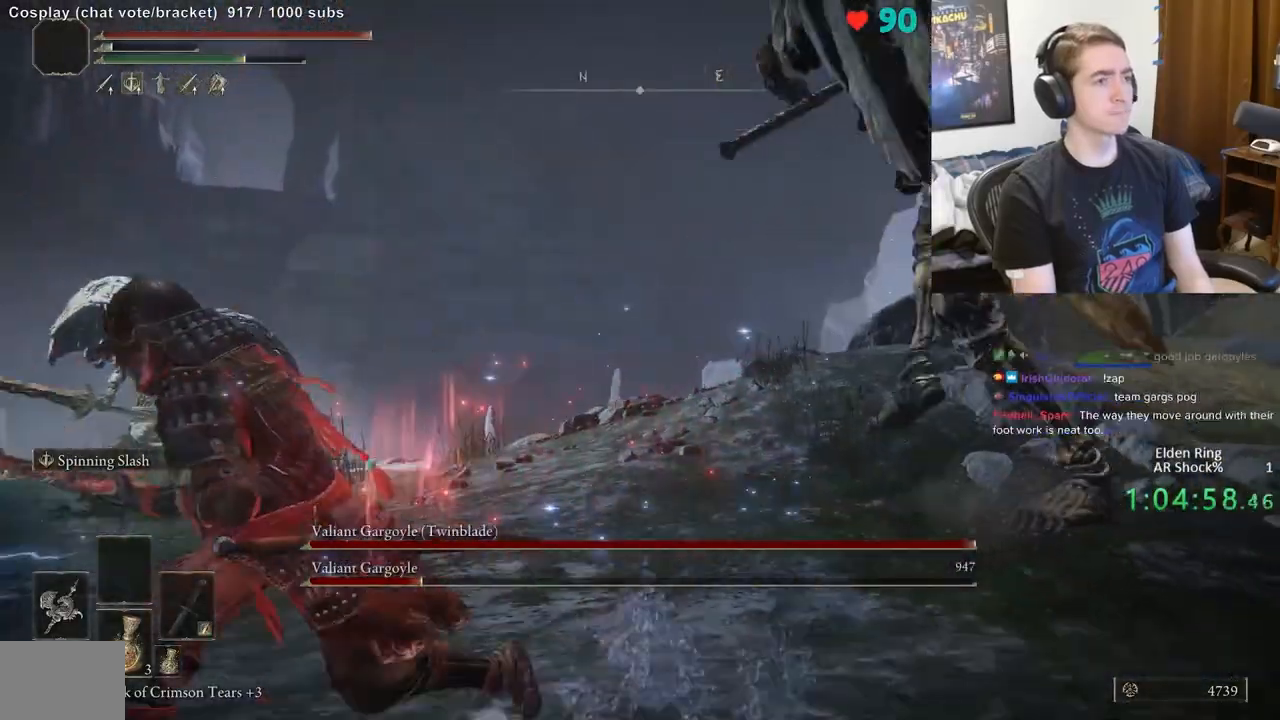
{"buttons": ["B"], "left_stick": "down-left", "right_stick": "center", "events": []}
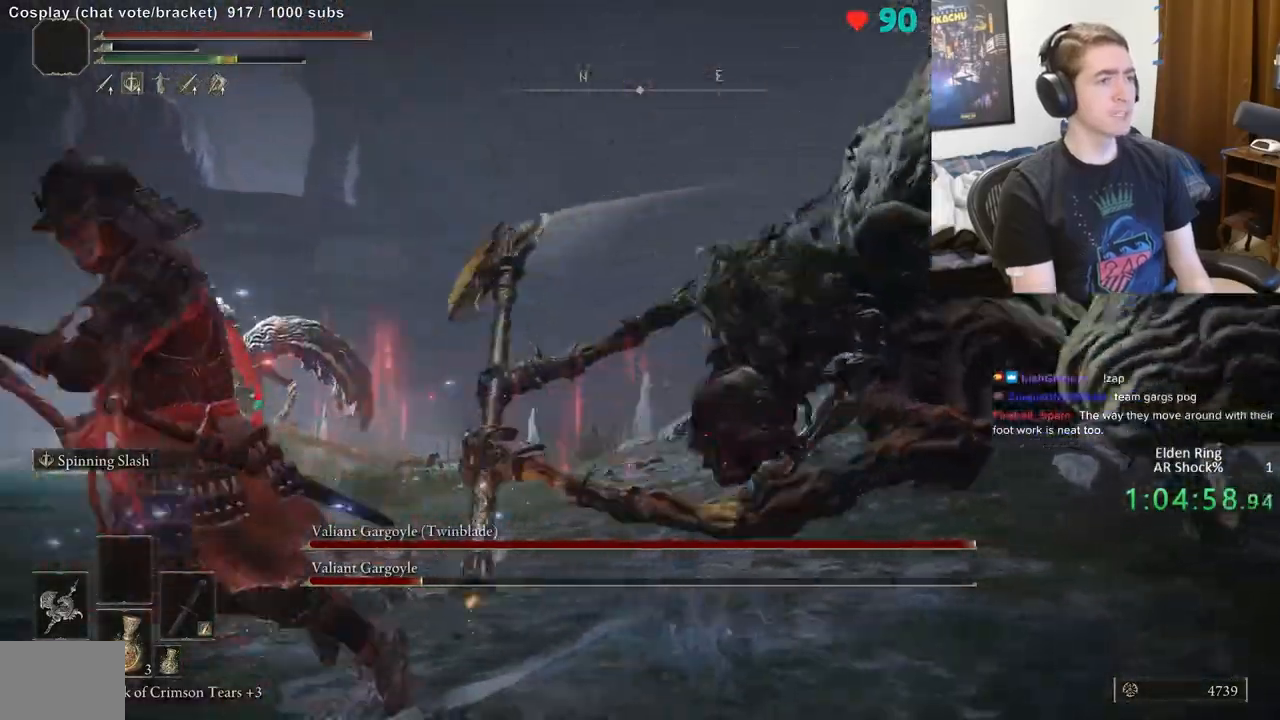
{"buttons": ["B"], "left_stick": "down-left", "right_stick": "center", "events": []}
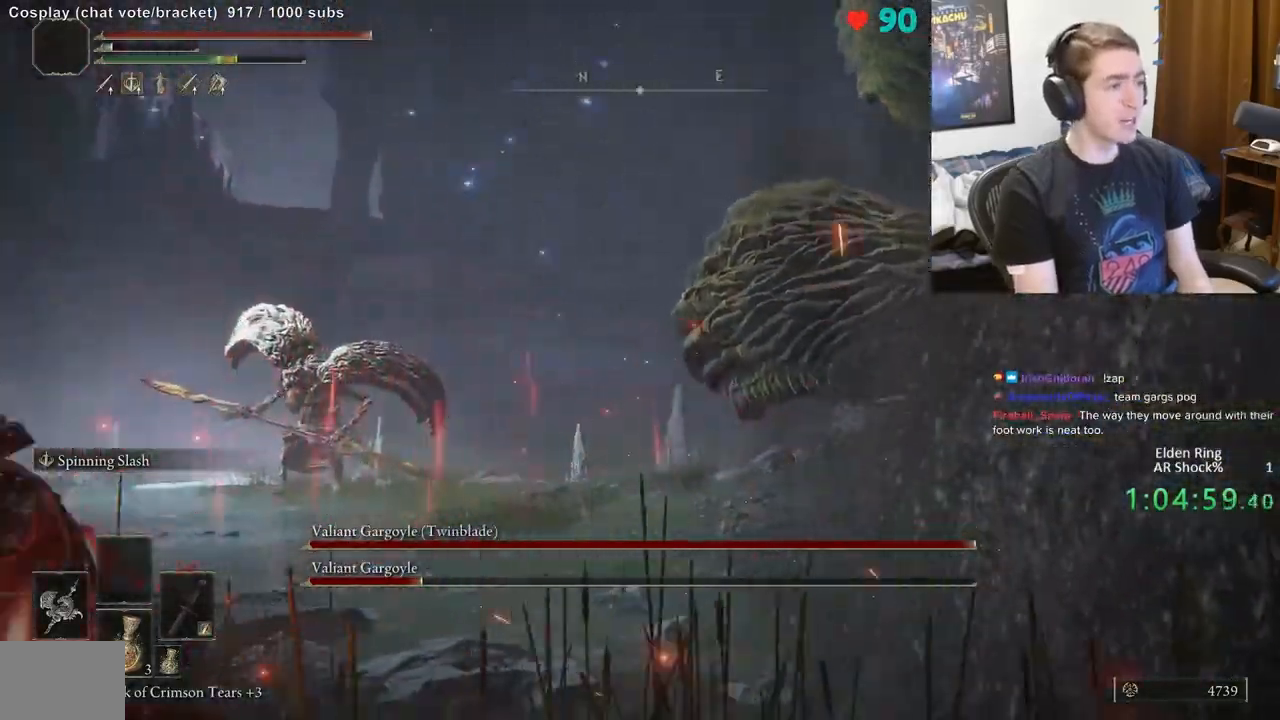
{"buttons": ["B"], "left_stick": "down-left", "right_stick": "center", "events": [[67, "right_stick", "right"], [183, "right_stick", "center"]]}
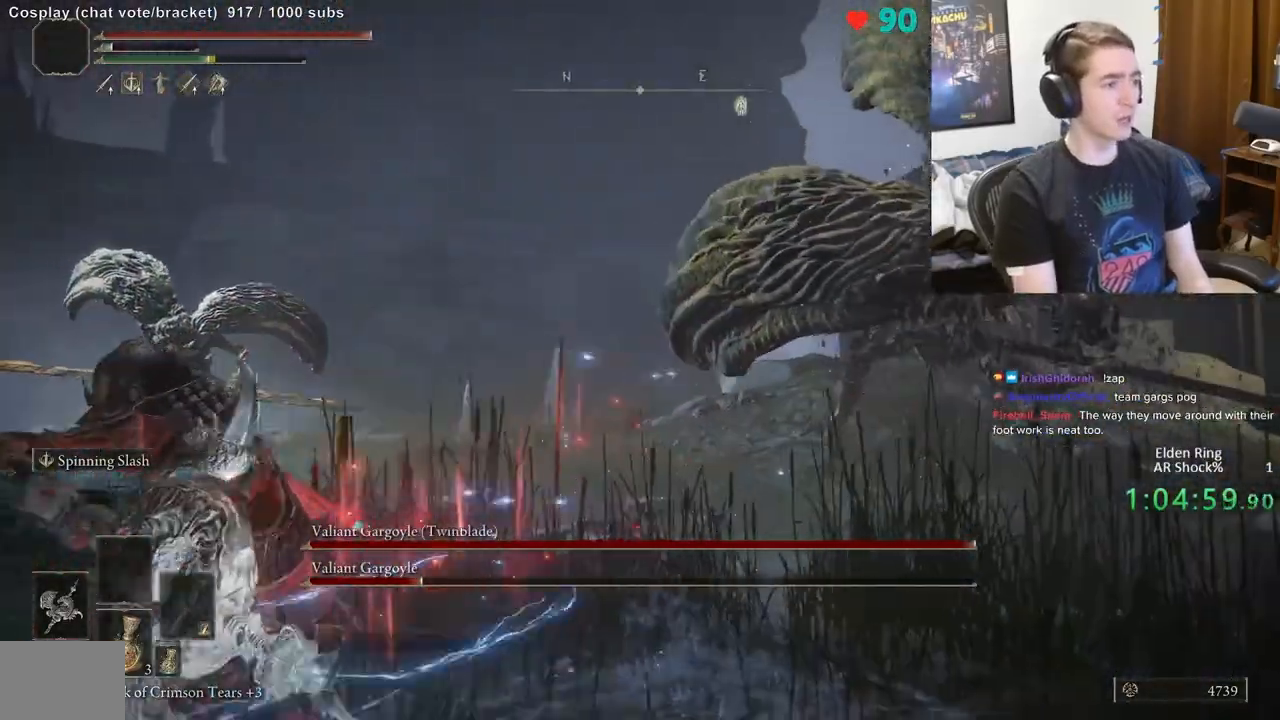
{"buttons": ["B"], "left_stick": "down-left", "right_stick": "center", "events": [[167, "right_stick", "right"], [400, "right_stick", "center"]]}
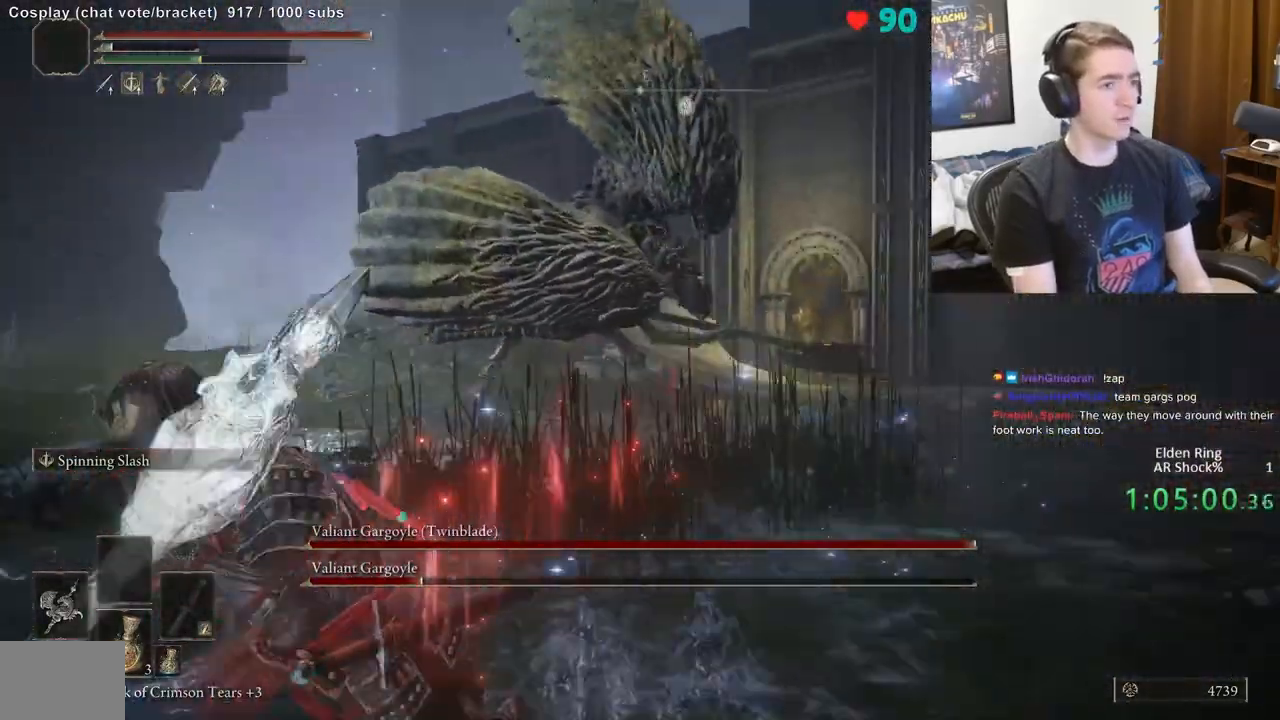
{"buttons": [], "left_stick": "down-left", "right_stick": "center", "events": [[367, "B", "up"]]}
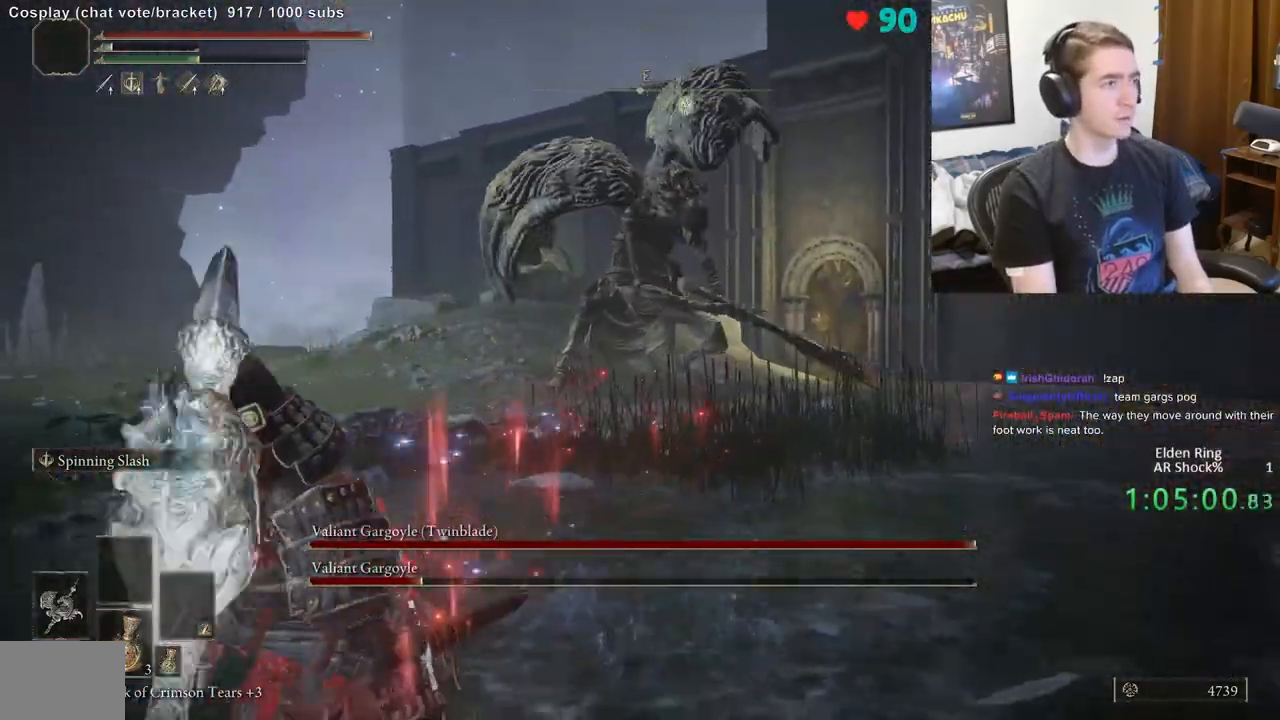
{"buttons": [], "left_stick": "down", "right_stick": "center", "events": [[67, "left_stick", "down"], [83, "right_stick", "right"], [200, "right_stick", "center"]]}
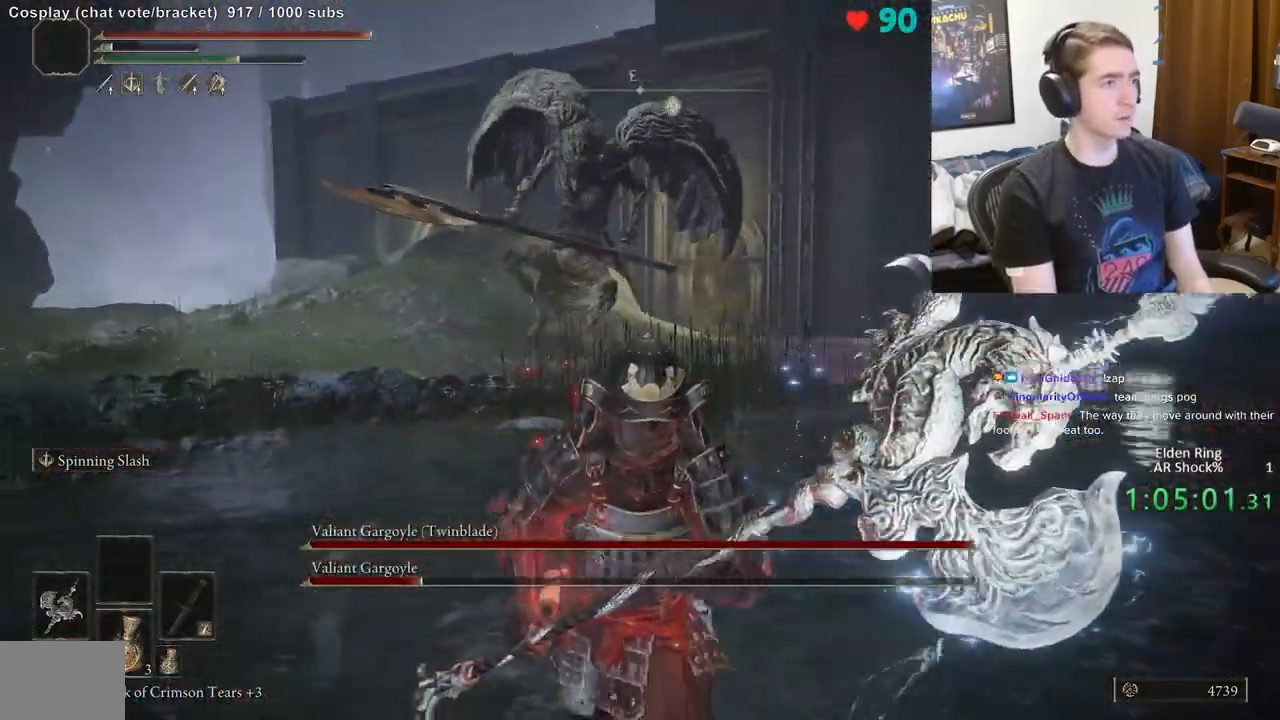
{"buttons": [], "left_stick": "down", "right_stick": "center", "events": [[283, "right_stick", "left"], [483, "right_stick", "center"]]}
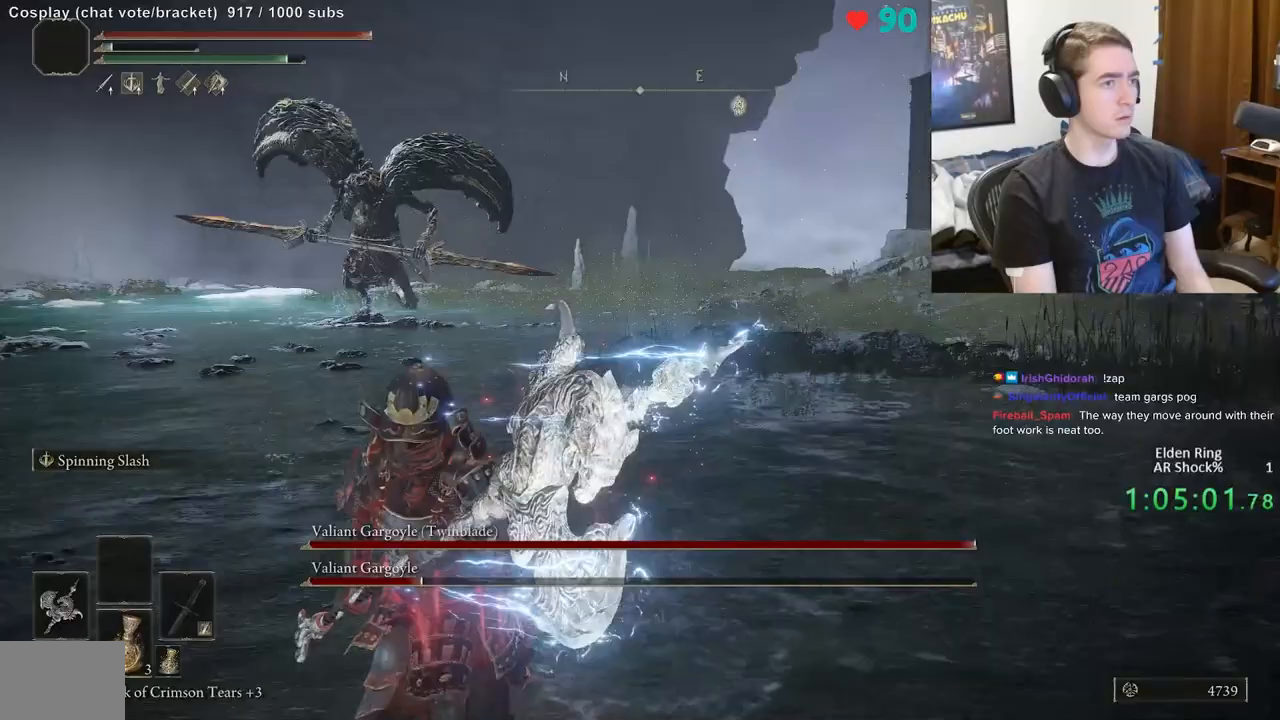
{"buttons": [], "left_stick": "right", "right_stick": "center", "events": [[183, "right_stick", "right"], [350, "right_stick", "center"], [500, "left_stick", "right"]]}
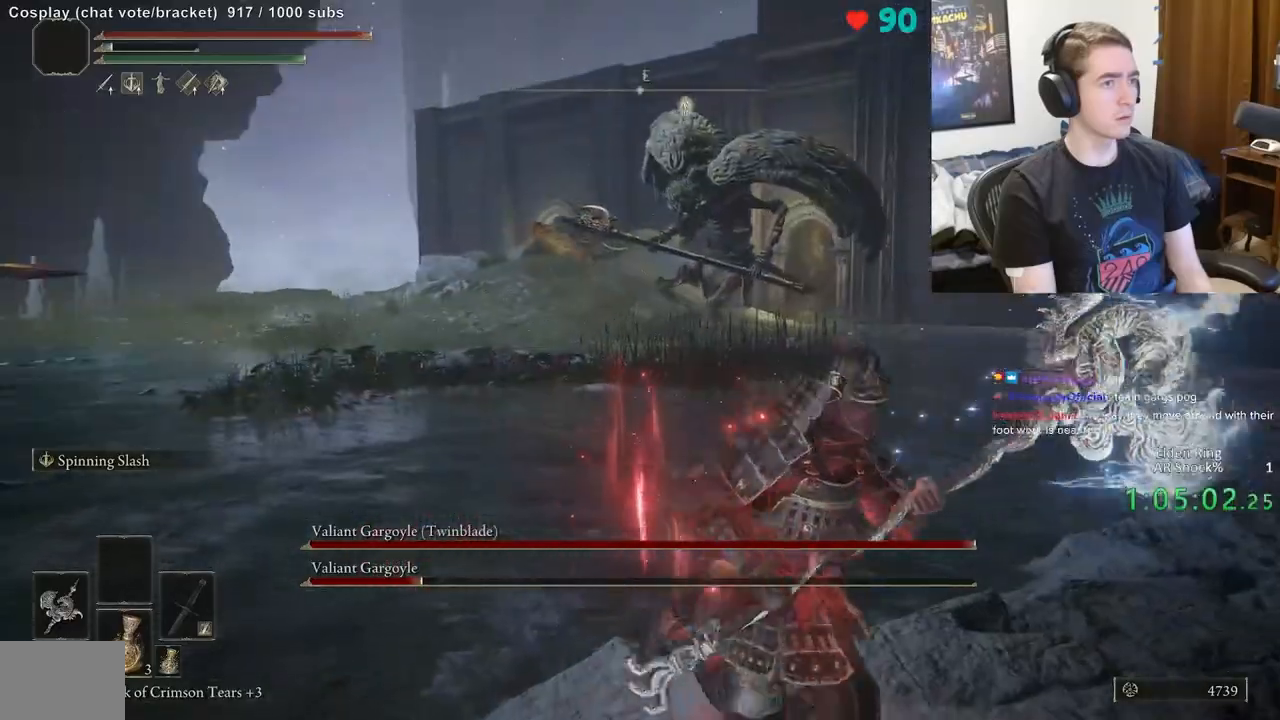
{"buttons": [], "left_stick": "up-left", "right_stick": "left", "events": [[183, "left_stick", "up-left"], [183, "right_stick", "left"], [317, "right_stick", "center"], [483, "right_stick", "left"]]}
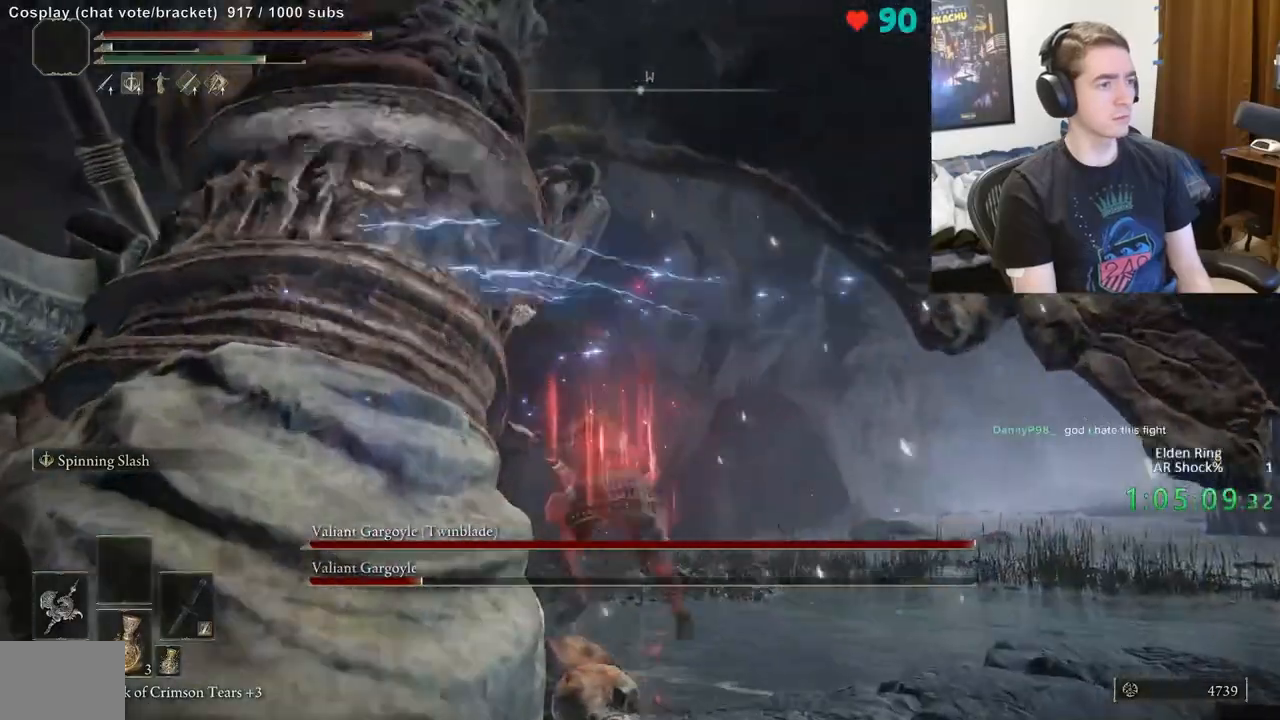
{"buttons": [], "left_stick": "up-left", "right_stick": "left", "events": [[67, "left_stick", "left"], [317, "left_stick", "up-left"]]}
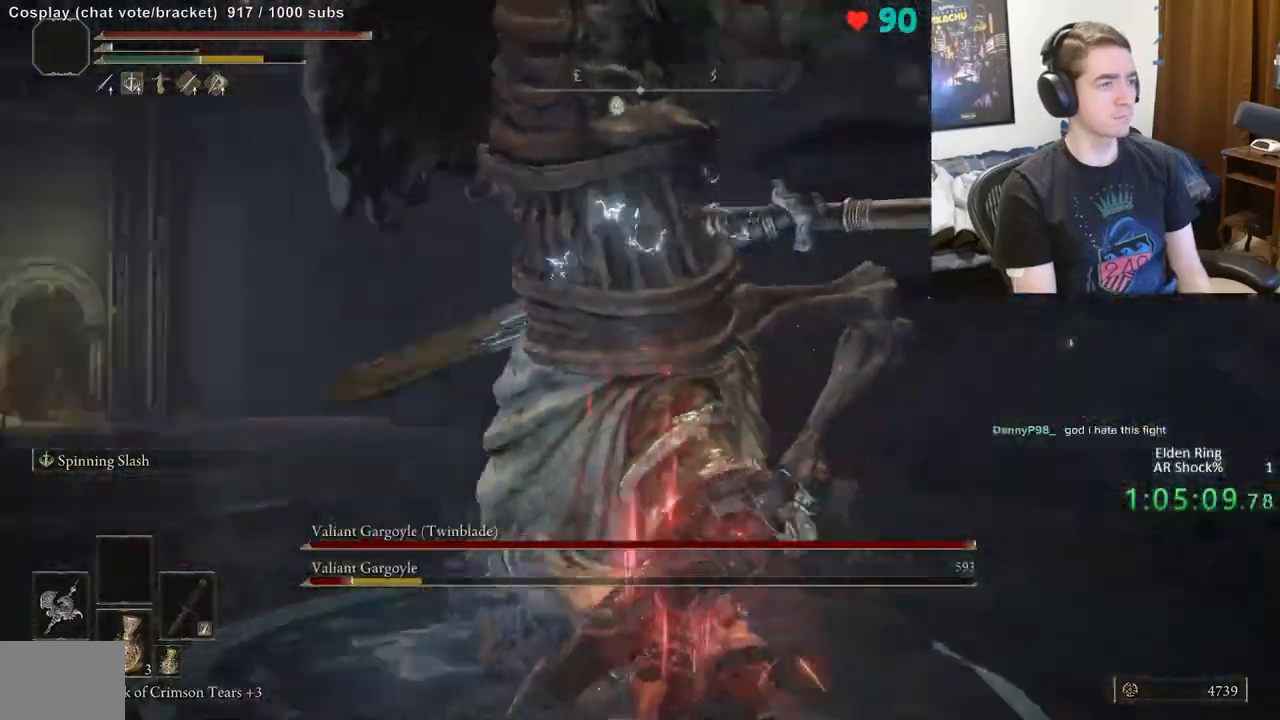
{"buttons": [], "left_stick": "up-right", "right_stick": "center"}
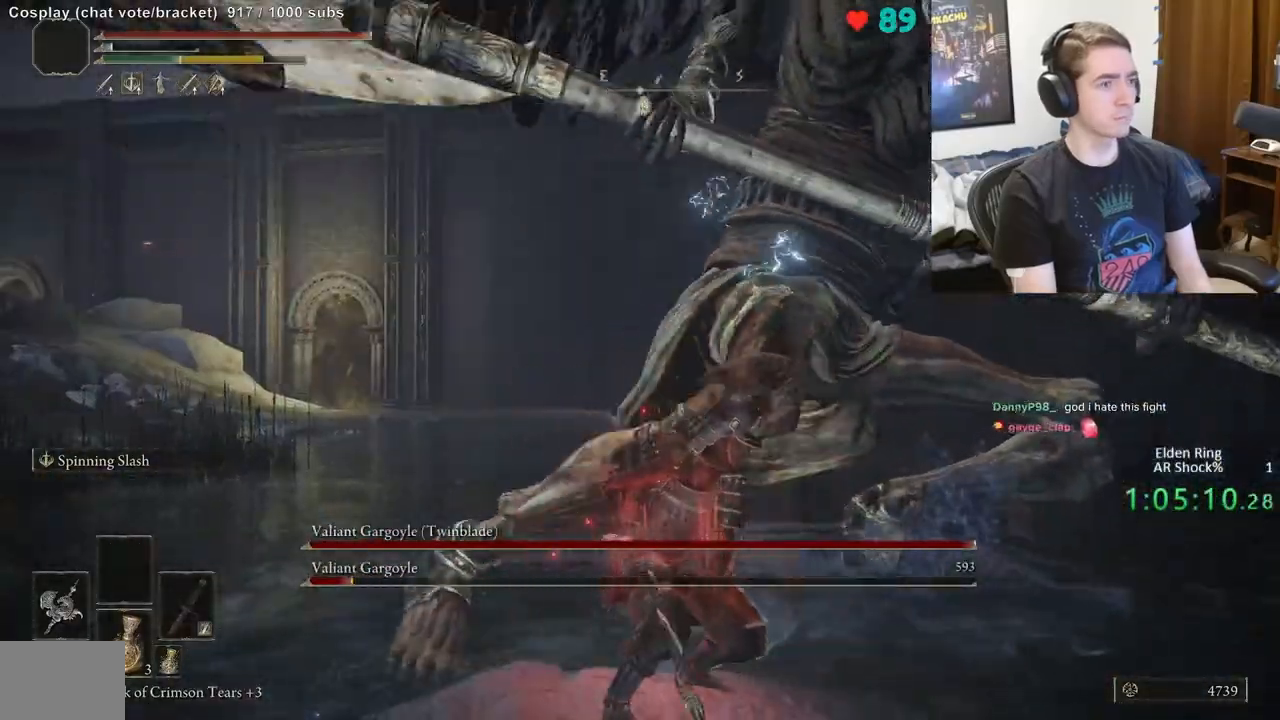
{"buttons": [], "left_stick": "up", "right_stick": "center", "events": [[17, "right_stick", "right"], [150, "right_stick", "center"], [317, "right_stick", "right"], [450, "left_stick", "up"], [467, "right_stick", "center"]]}
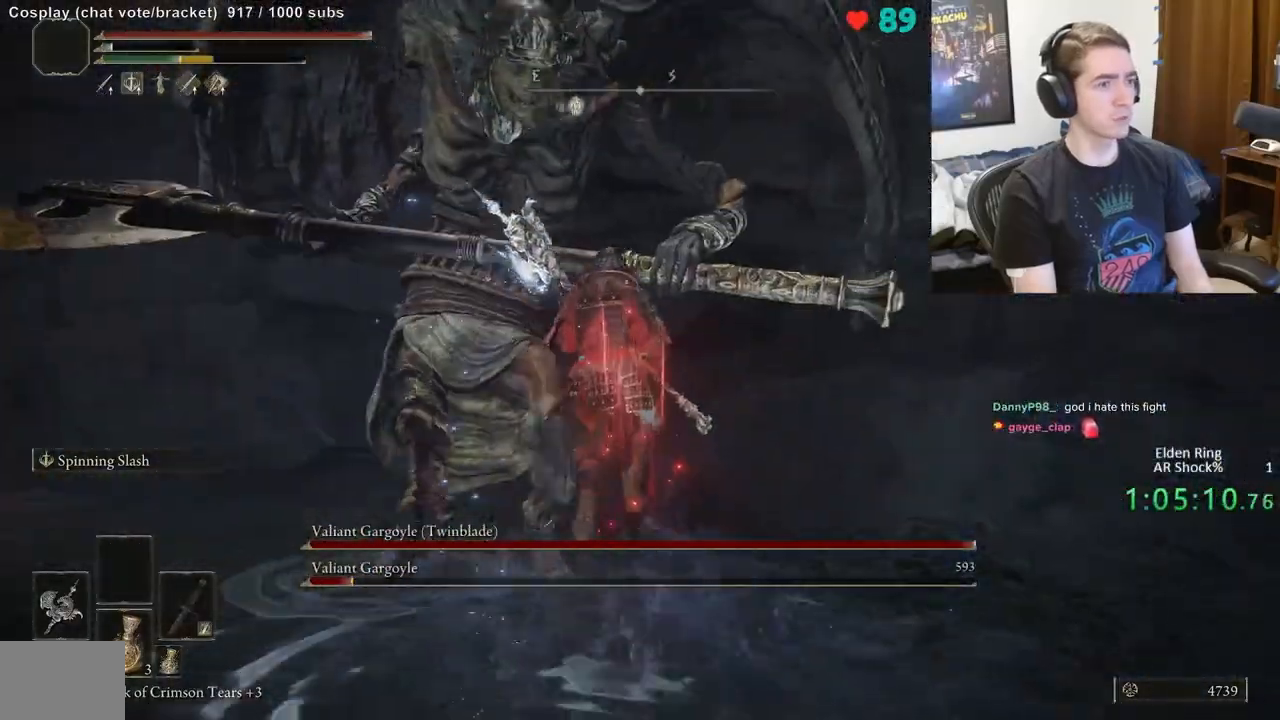
{"buttons": [], "left_stick": "up", "right_stick": "left", "events": [[67, "left_stick", "up-left"], [167, "right_stick", "left"], [350, "left_stick", "up"]]}
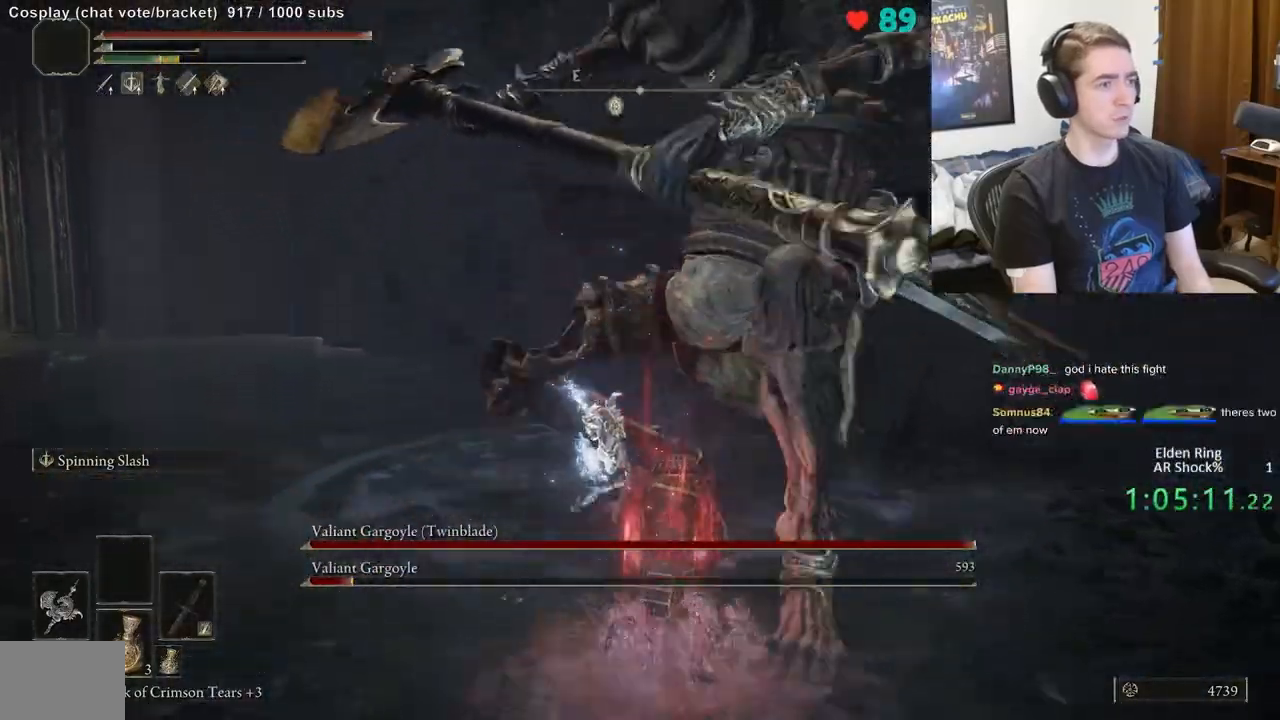
{"buttons": [], "left_stick": "up-right", "right_stick": "center", "events": [[67, "R2", "down"], [200, "R2", "up"], [233, "right_stick", "center"], [250, "left_stick", "up-right"], [317, "right_stick", "right"], [483, "right_stick", "center"]]}
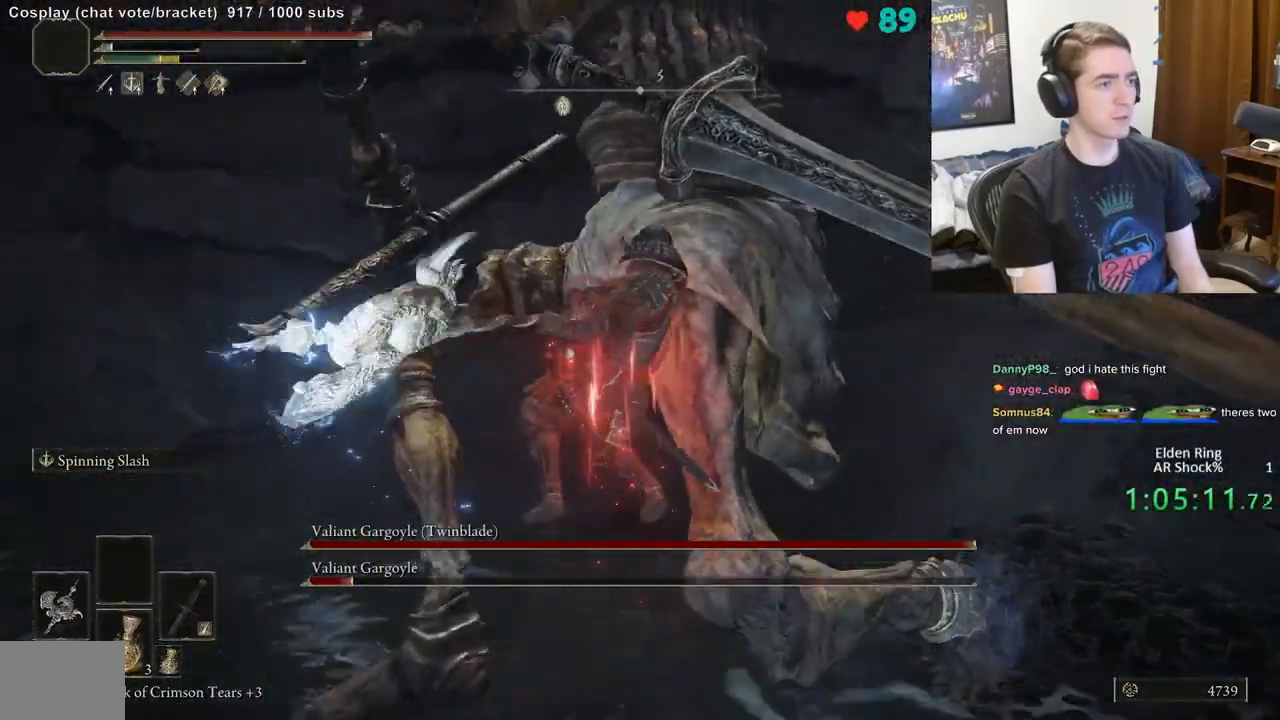
{"buttons": [], "left_stick": "up-right", "right_stick": "center", "events": [[117, "right_stick", "right"], [317, "right_stick", "center"]]}
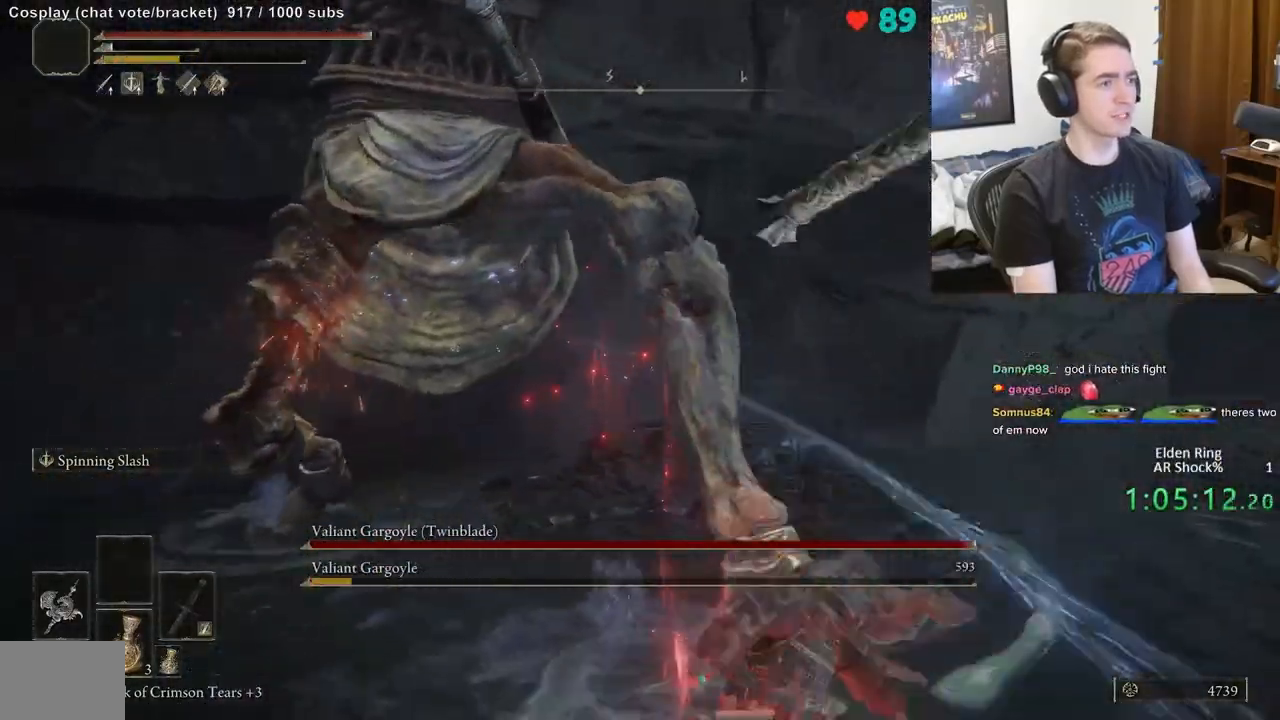
{"buttons": [], "left_stick": "up", "right_stick": "center", "events": [[50, "right_stick", "right"], [300, "left_stick", "up"], [333, "right_stick", "center"]]}
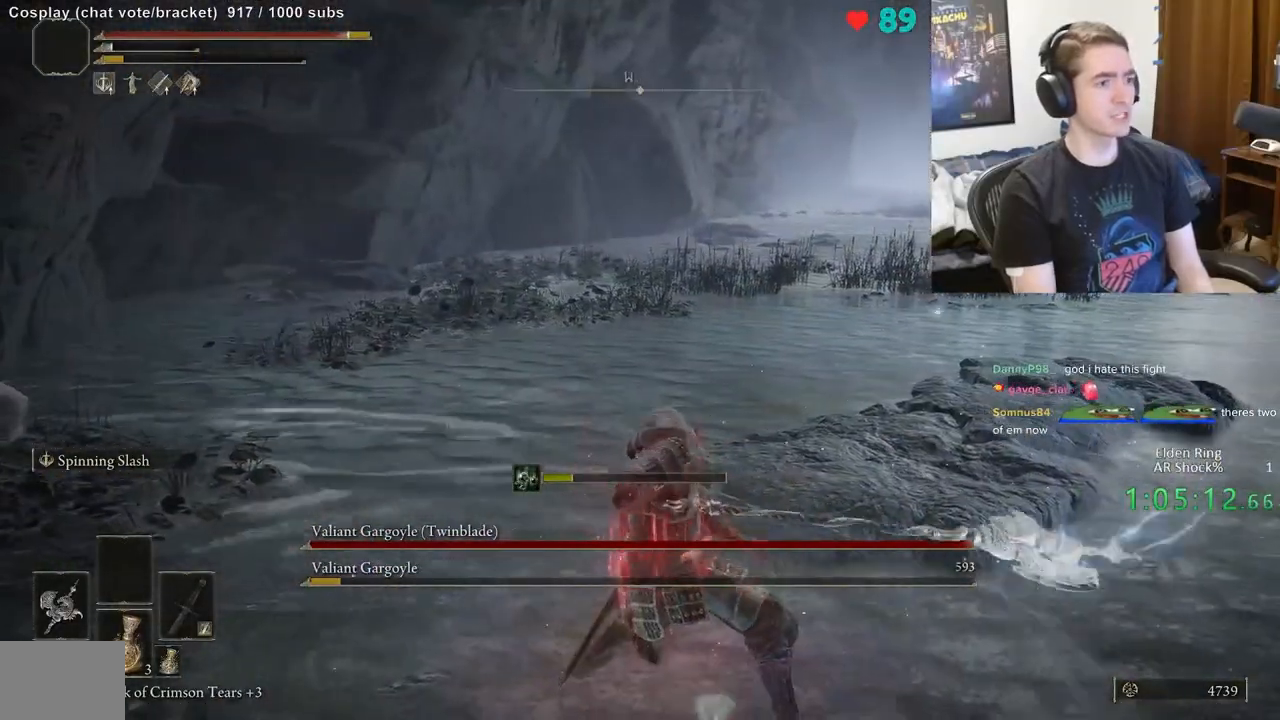
{"buttons": [], "left_stick": "up-left", "right_stick": "right", "events": [[33, "left_stick", "up-right"], [117, "right_stick", "down-right"], [233, "left_stick", "up-left"], [250, "right_stick", "center"], [333, "right_stick", "right"]]}
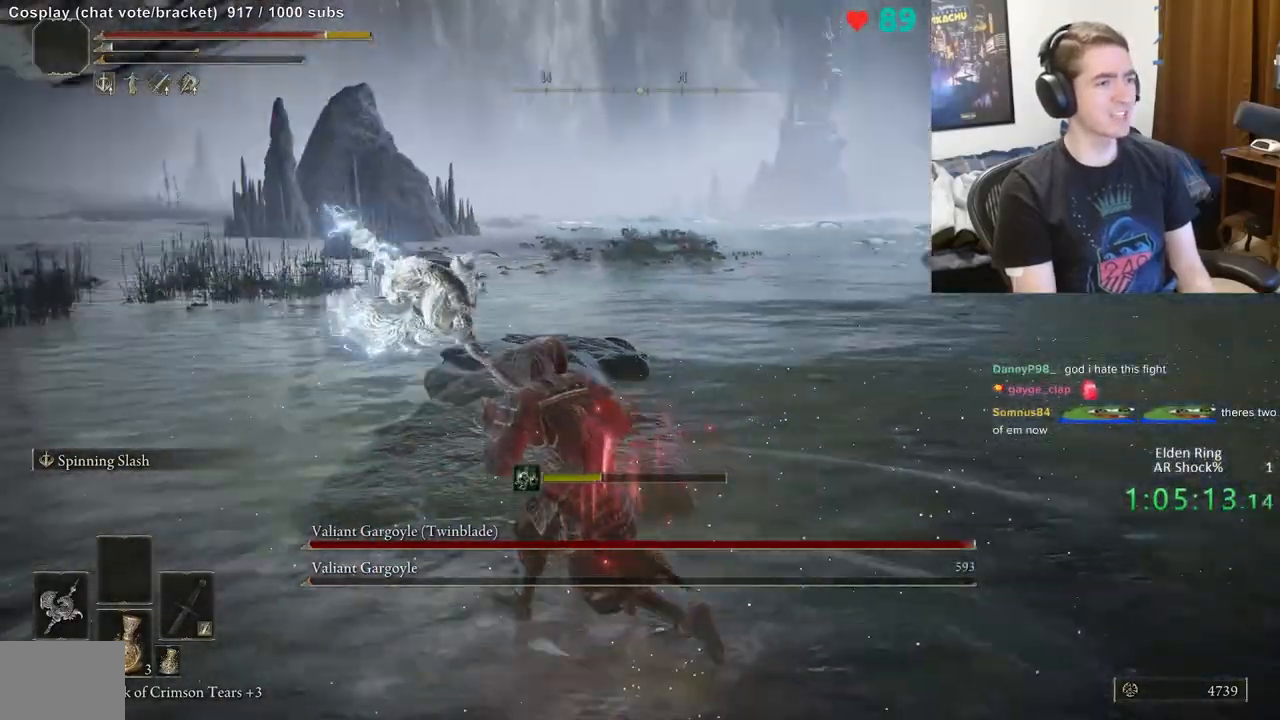
{"buttons": [], "left_stick": "left", "right_stick": "center", "events": [[83, "right_stick", "center"], [133, "left_stick", "left"], [200, "right_stick", "right"], [450, "right_stick", "center"]]}
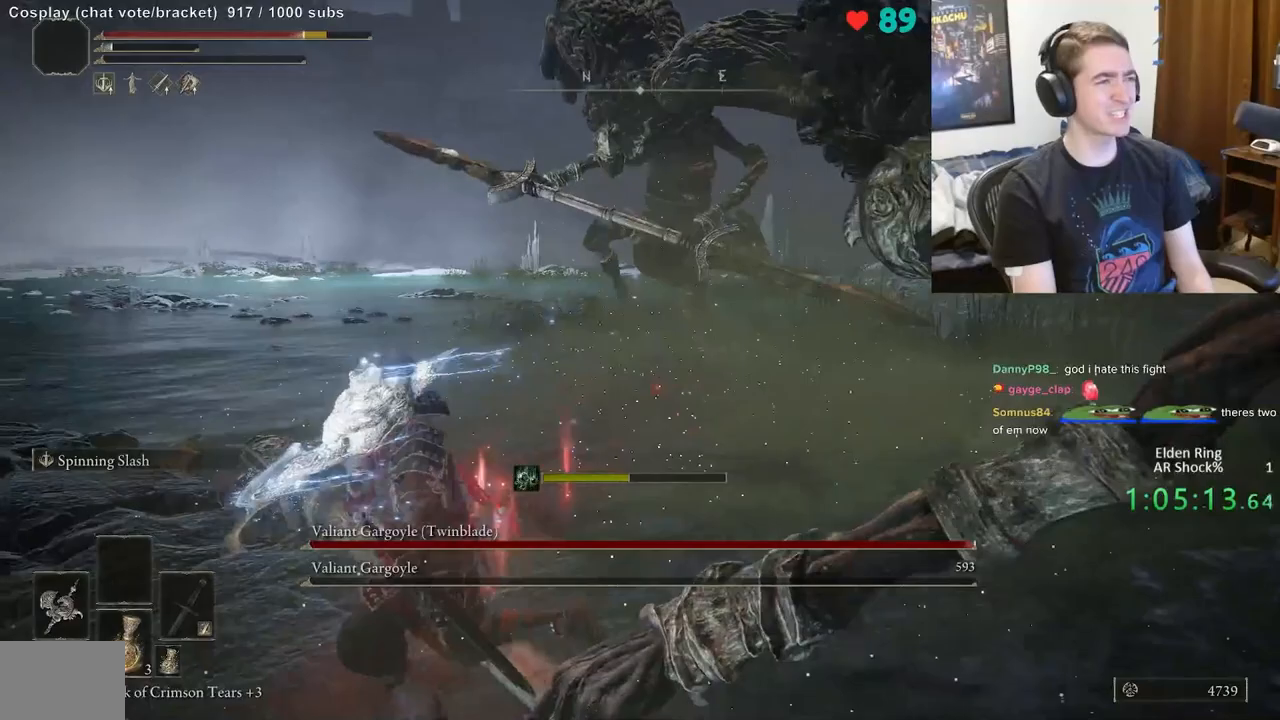
{"buttons": [], "left_stick": "left", "right_stick": "center", "events": []}
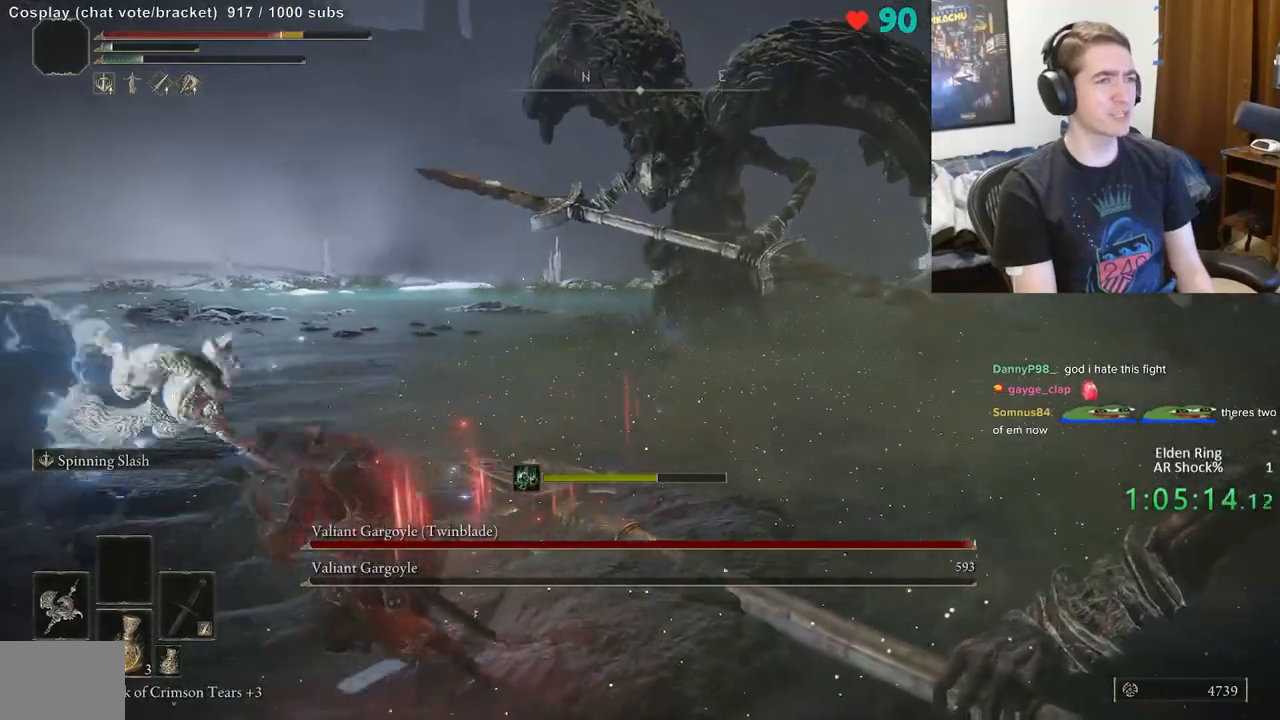
{"buttons": ["B"], "left_stick": "left", "right_stick": "center", "events": [[50, "B", "down"]]}
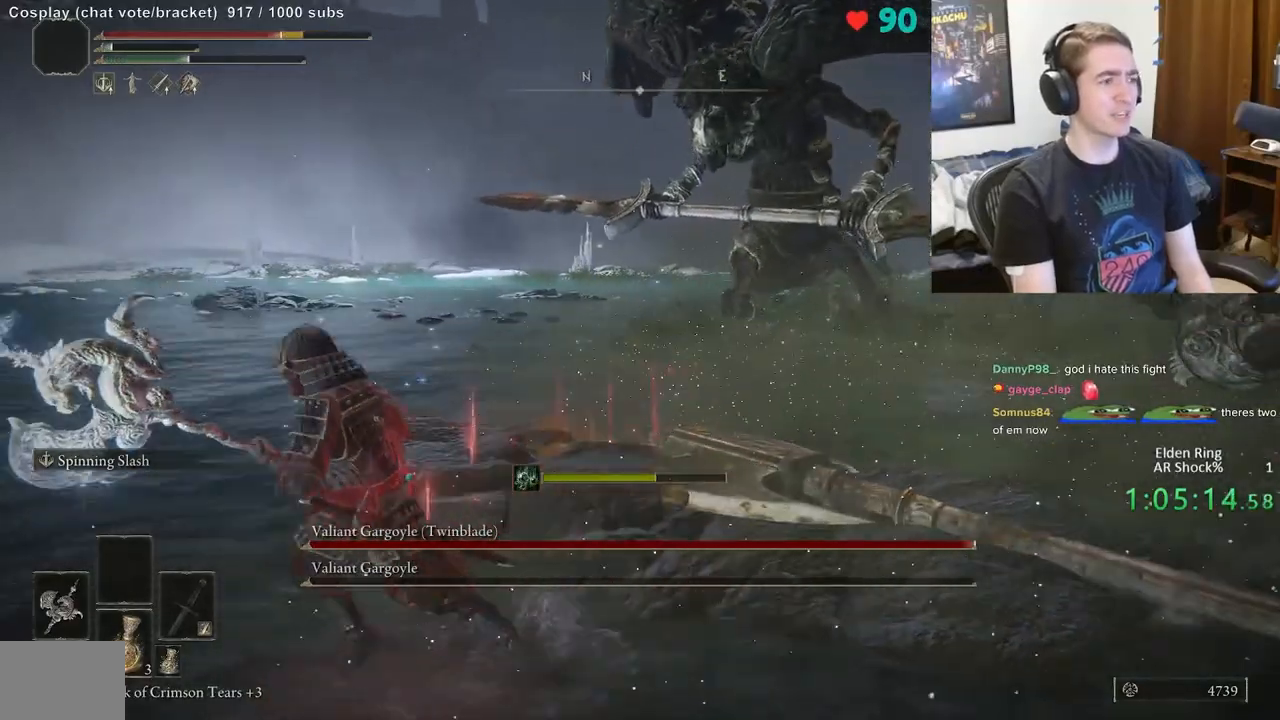
{"buttons": ["B"], "left_stick": "left", "right_stick": "center", "events": []}
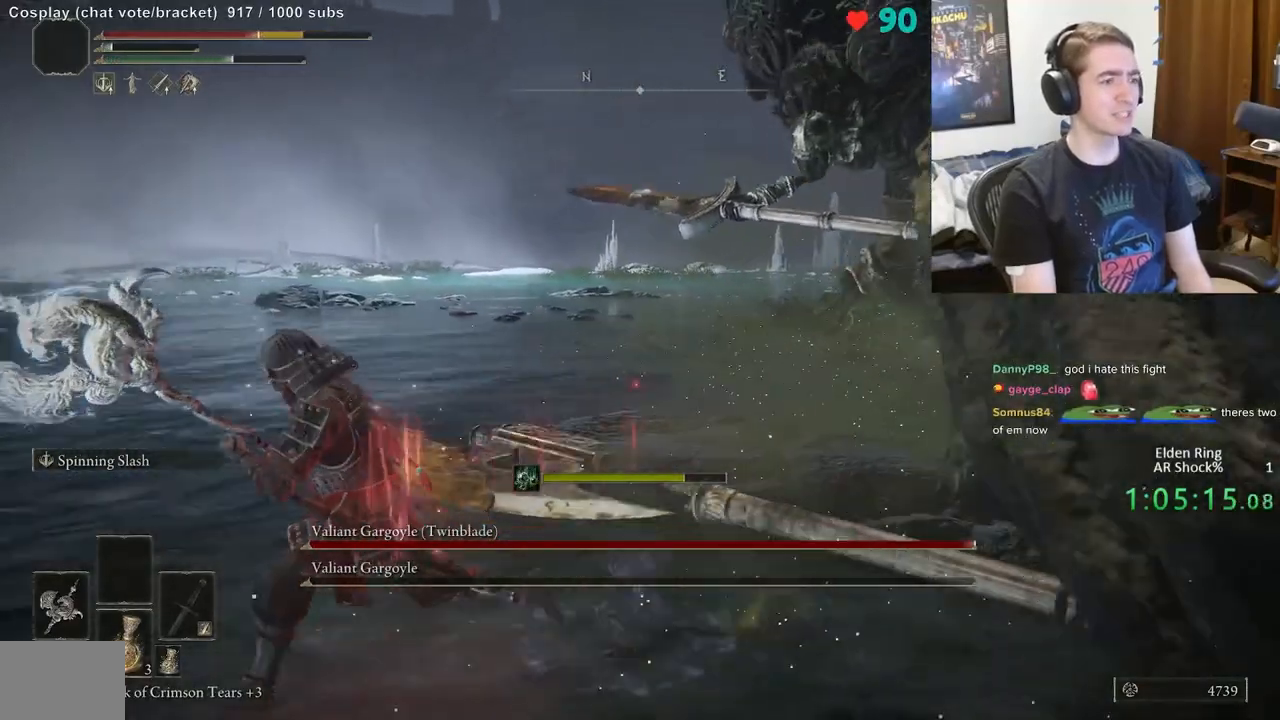
{"buttons": ["B"], "left_stick": "down-left", "right_stick": "center", "events": [[117, "right_stick", "right"], [167, "left_stick", "down-left"], [350, "right_stick", "center"]]}
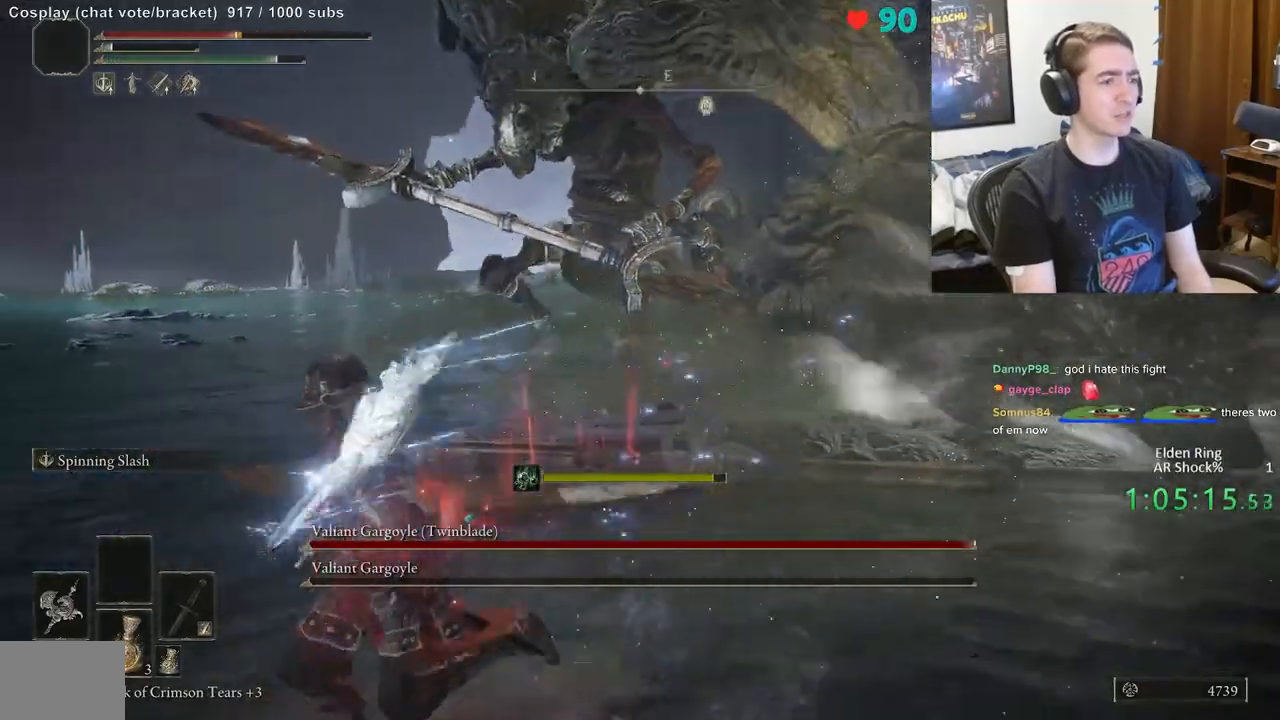
{"buttons": ["B"], "left_stick": "down-left", "right_stick": "center", "events": []}
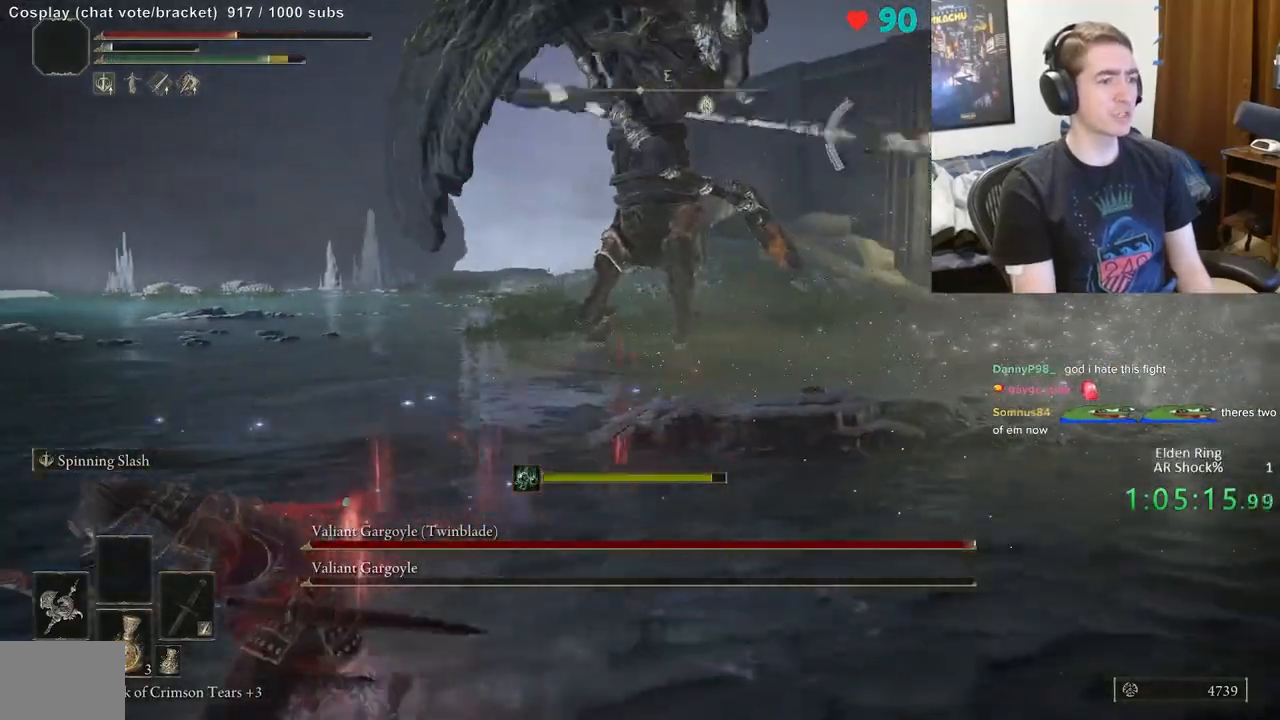
{"buttons": ["B"], "left_stick": "down-left", "right_stick": "center", "events": [[250, "right_stick", "right"], [367, "right_stick", "center"]]}